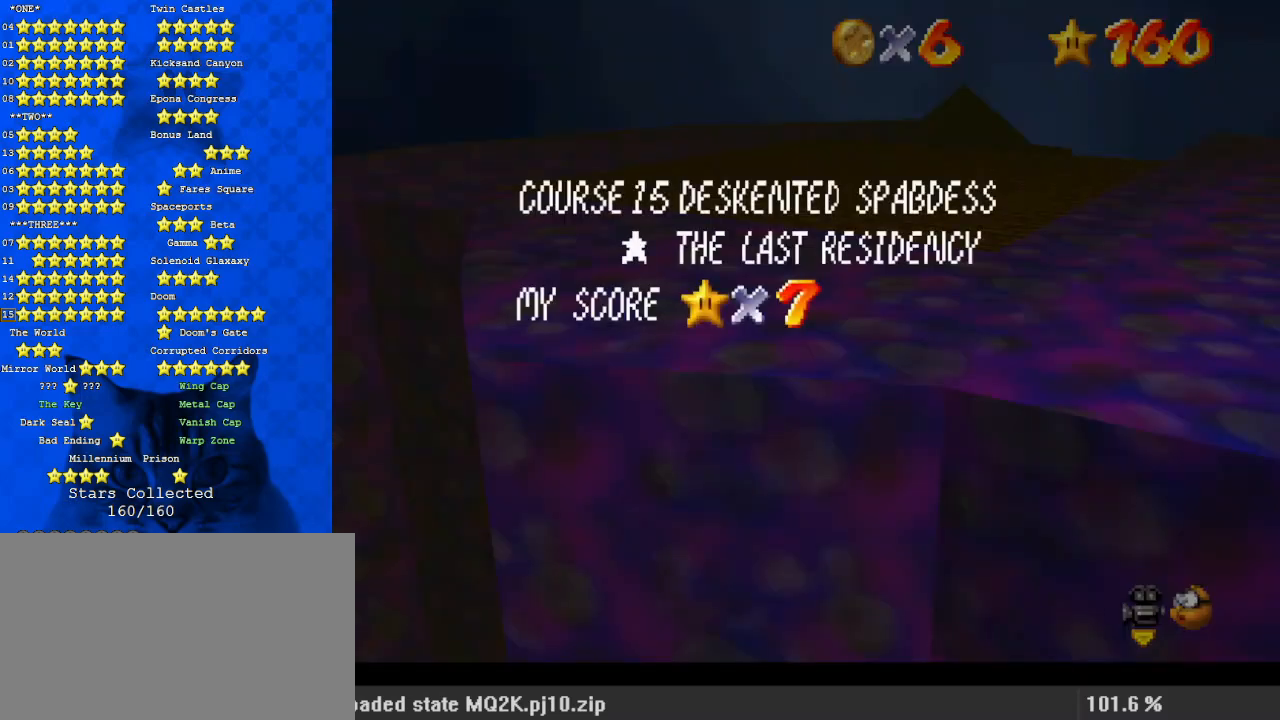
Gameplay with keyboard; each line is a JSON object with the keys held at the frame after it. "events" lists presses ("down") and releases ("up") of "a", "c", "ctrl", "d", "down", "left", "return", "right", "s", "shift", "up", "w", "x" and "y" between this image and that frame as [ms after this image, input, new state], when the widget could be followed in between. No other keys are recorded. Mouse input is not recorded.
{"keys": ["a", "shift"], "events": [[33, "up", "up"], [333, "return", "down"], [400, "return", "up"], [467, "a", "down"]]}
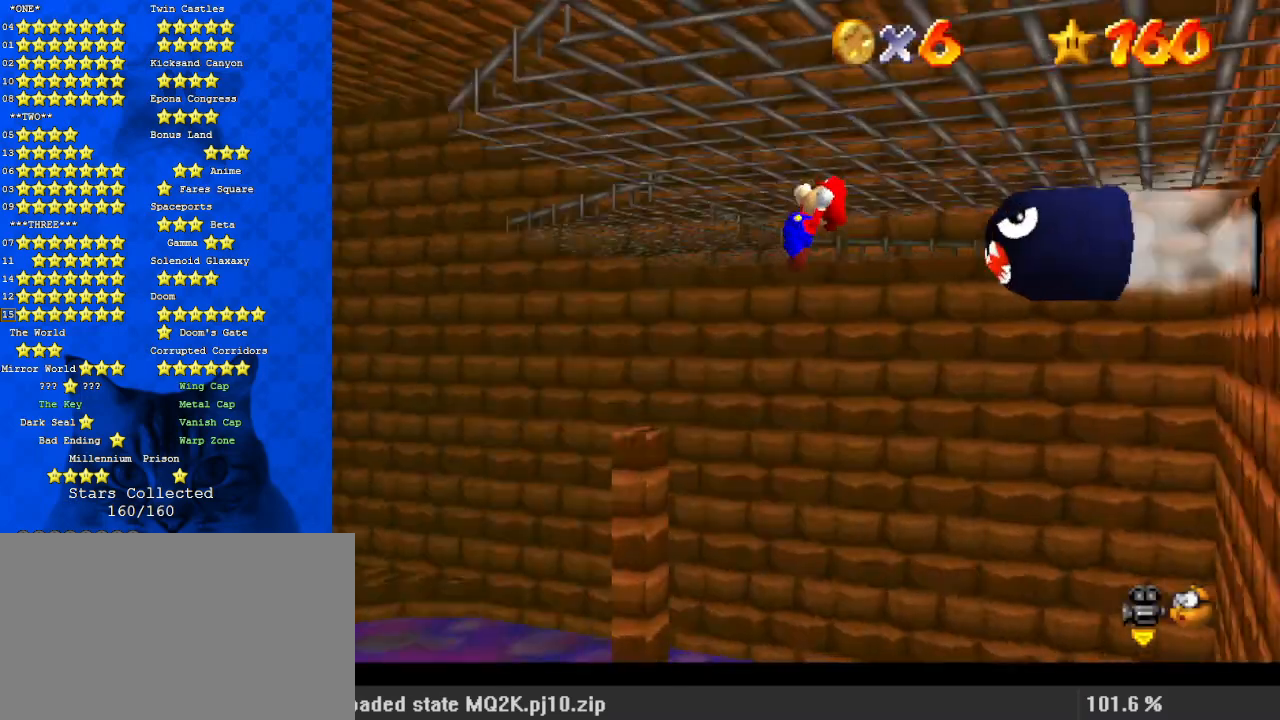
{"keys": ["shift"], "events": [[100, "a", "up"], [133, "a", "down"], [367, "a", "up"]]}
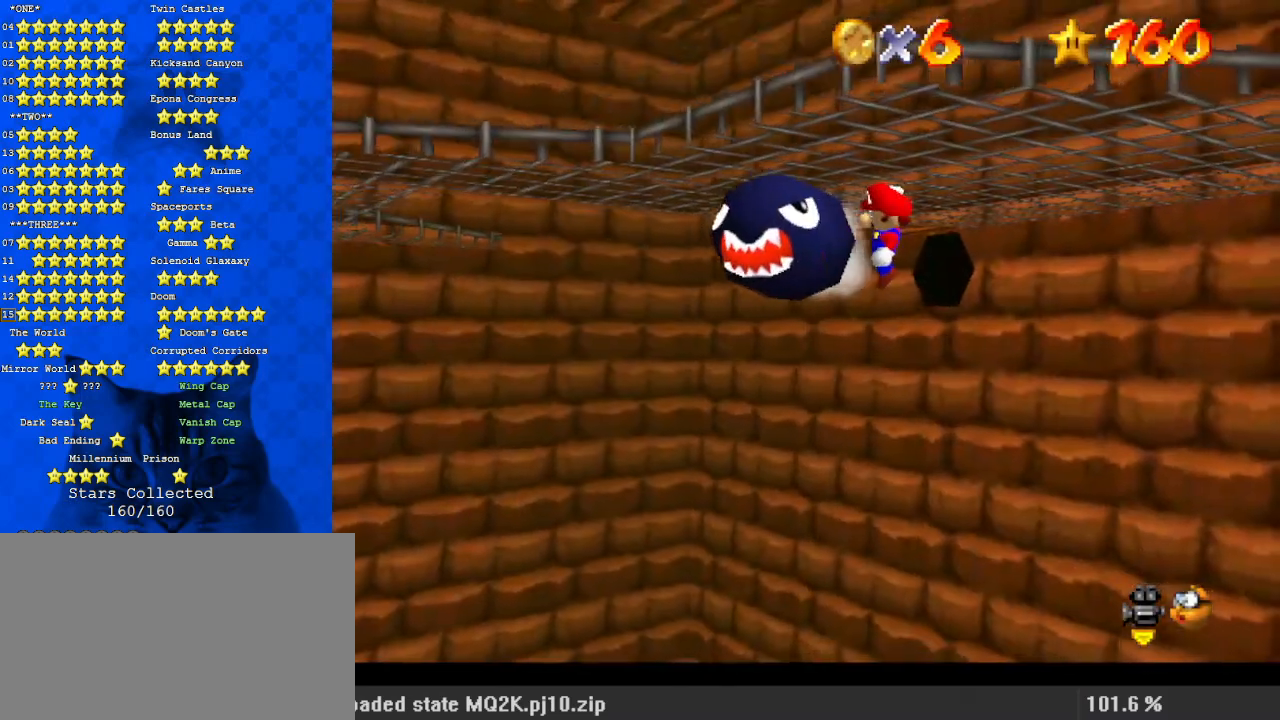
{"keys": ["shift"], "events": [[400, "left", "down"], [433, "left", "up"]]}
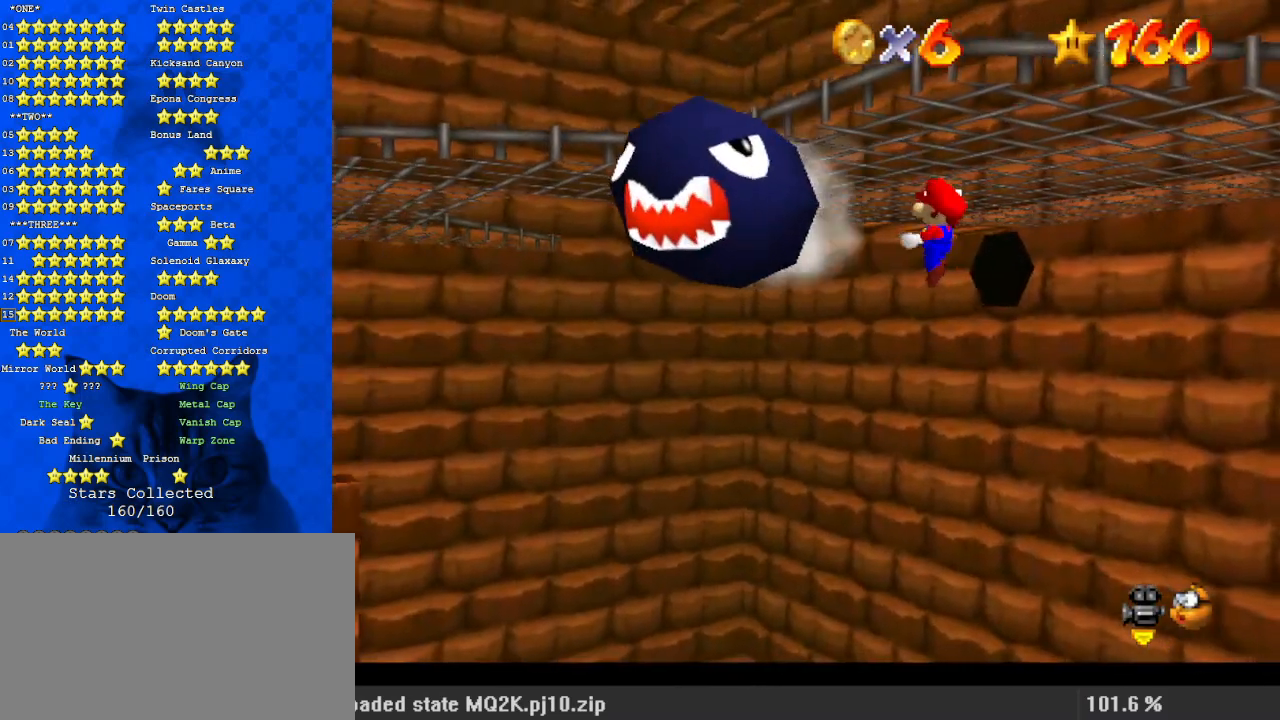
{"keys": ["shift"], "events": []}
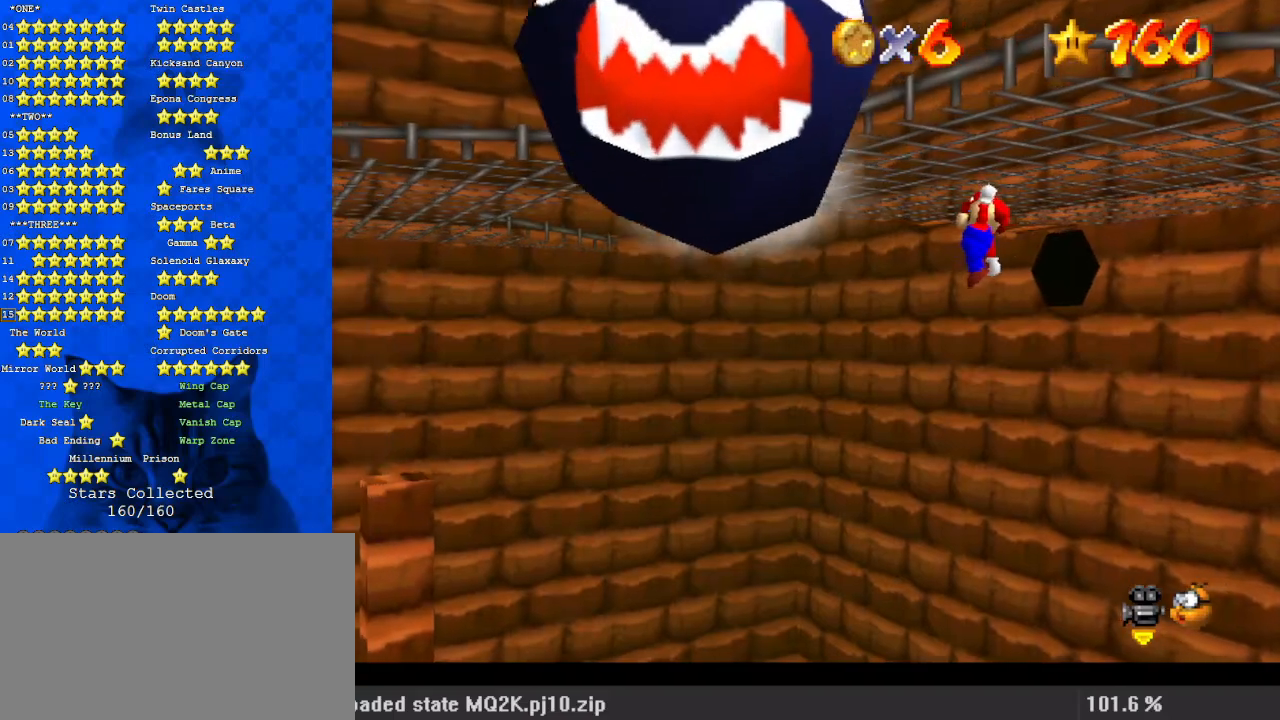
{"keys": ["shift"], "events": []}
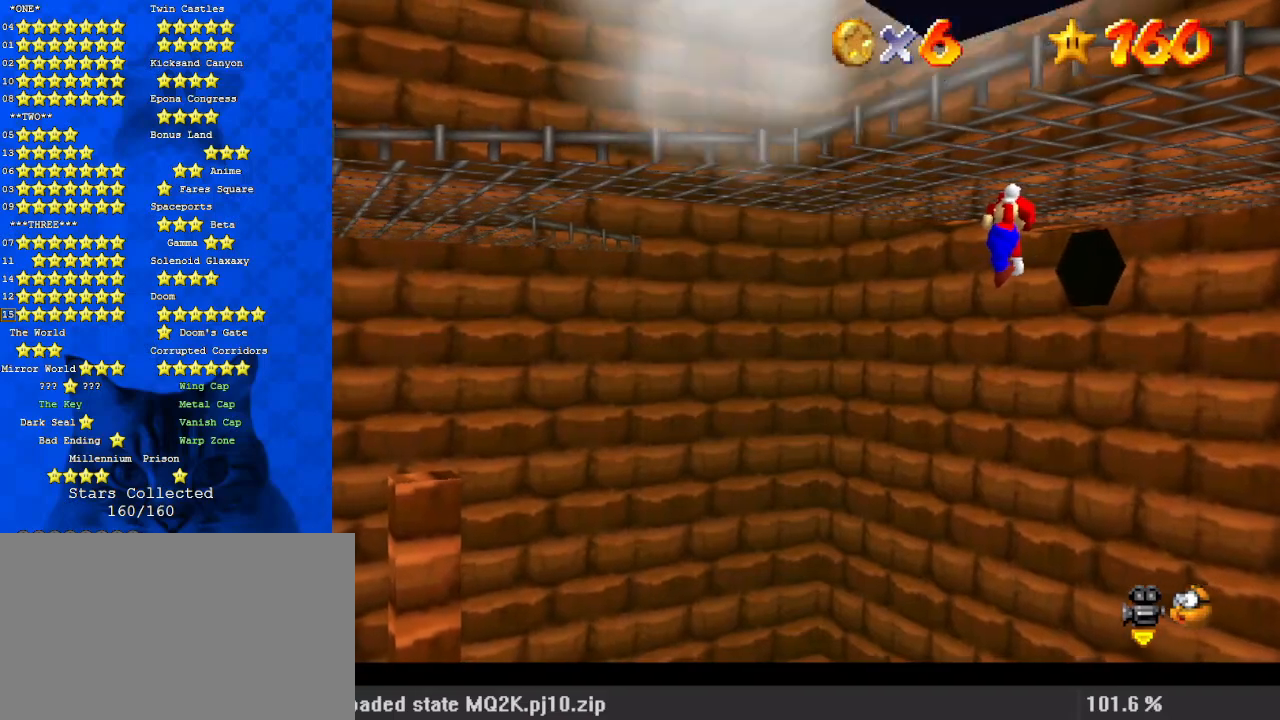
{"keys": ["shift"], "events": []}
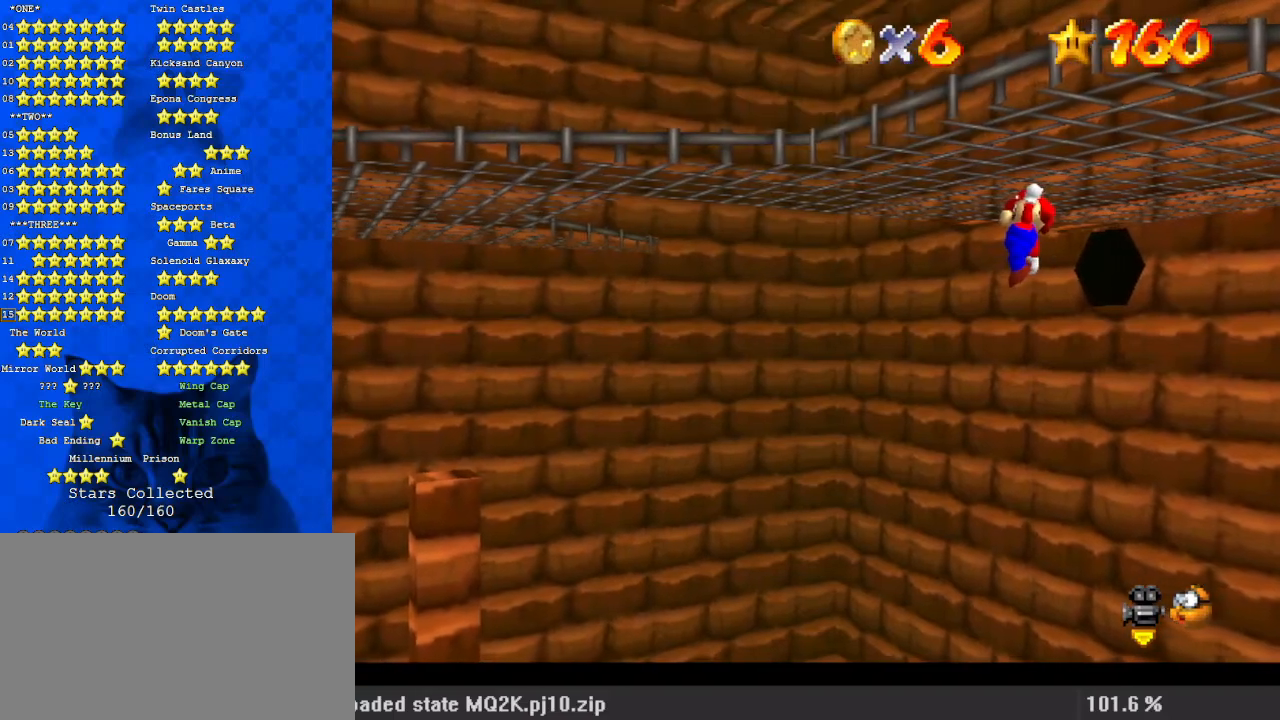
{"keys": ["shift"], "events": []}
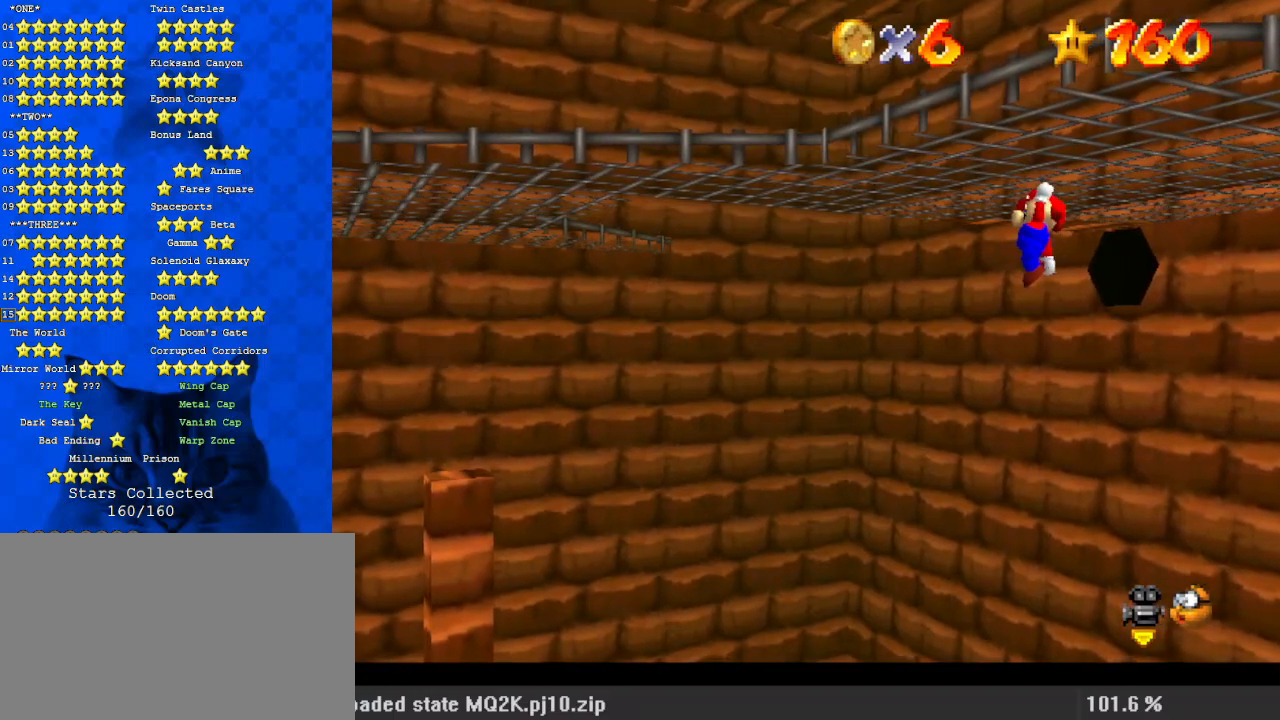
{"keys": ["shift"], "events": []}
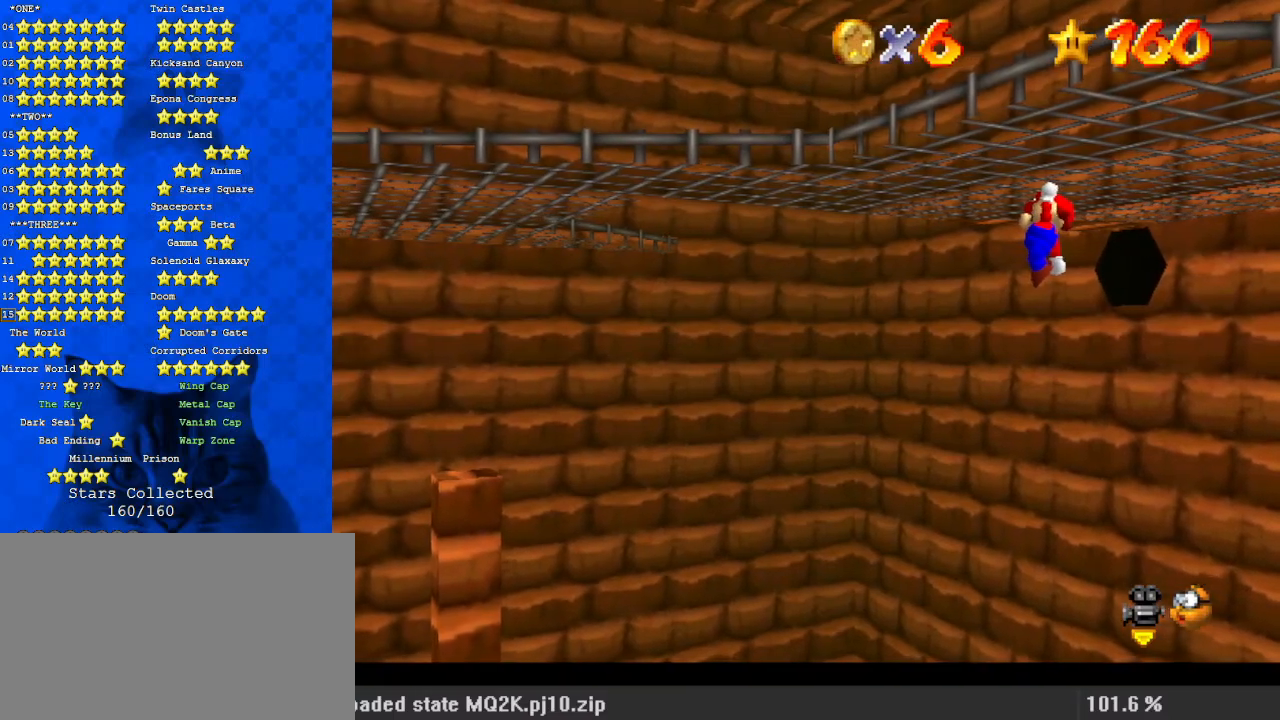
{"keys": ["shift"], "events": []}
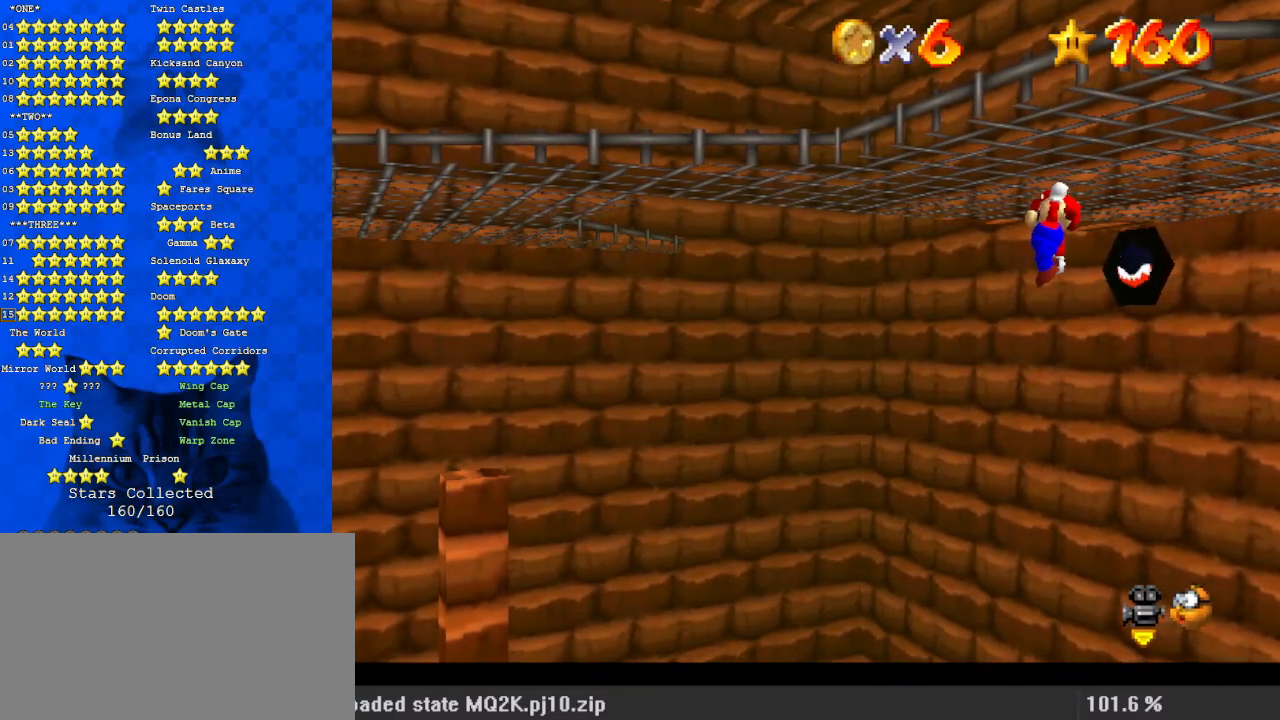
{"keys": ["shift"], "events": []}
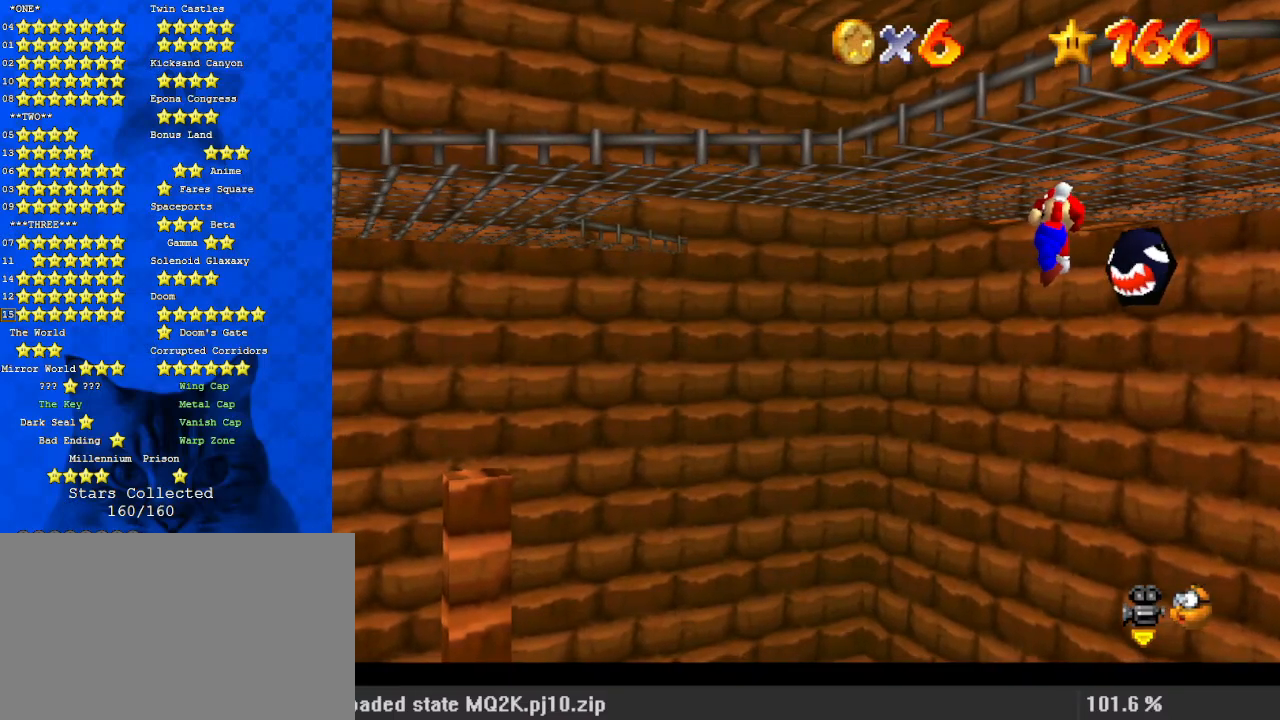
{"keys": ["shift"], "events": []}
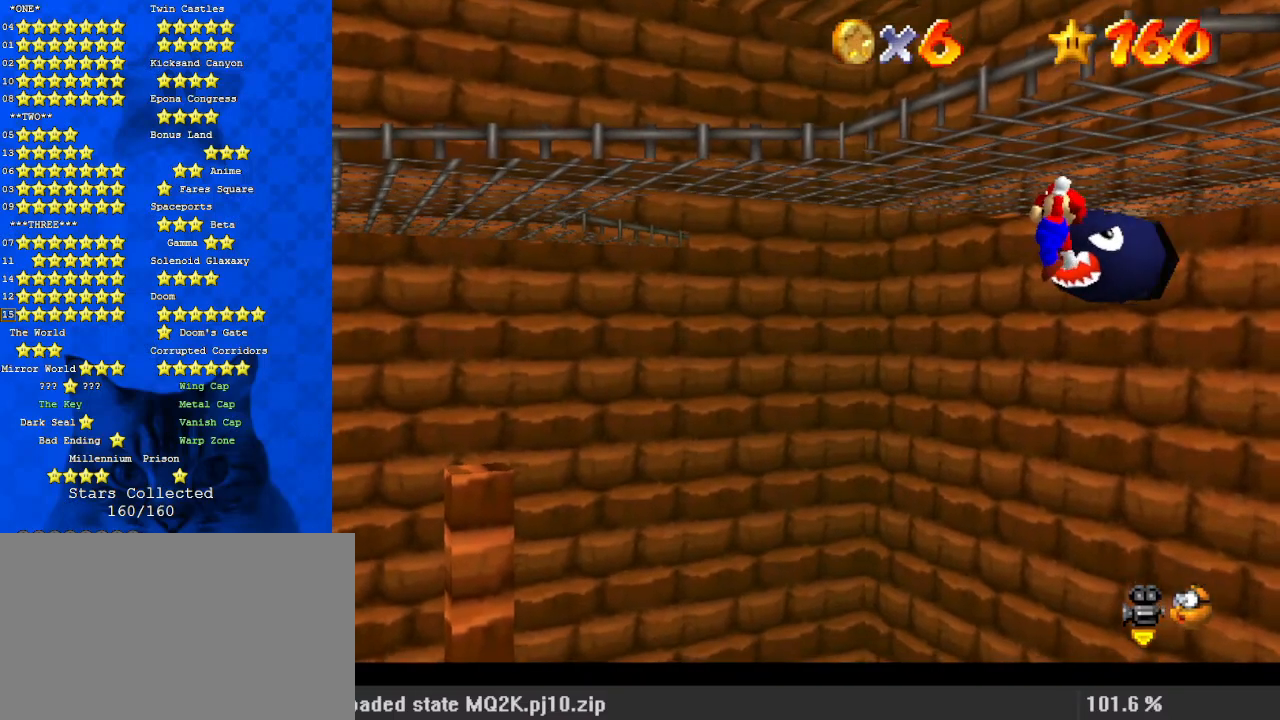
{"keys": ["shift"], "events": []}
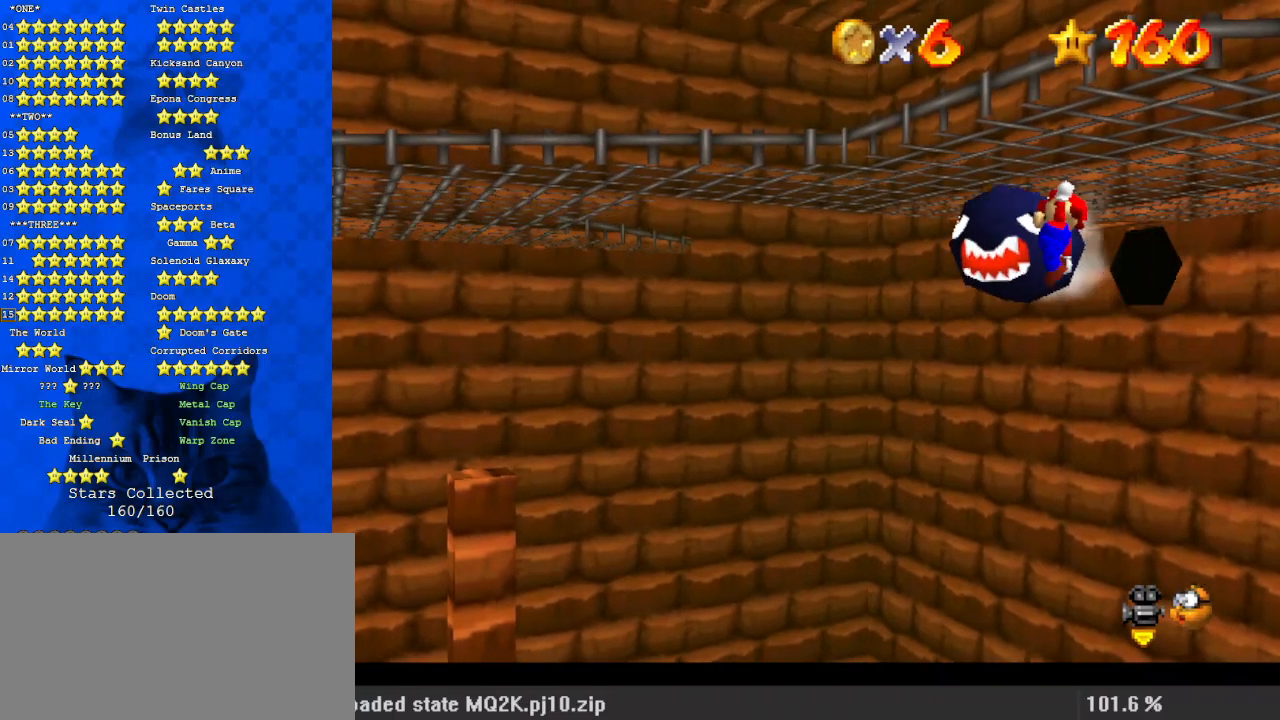
{"keys": ["shift"], "events": []}
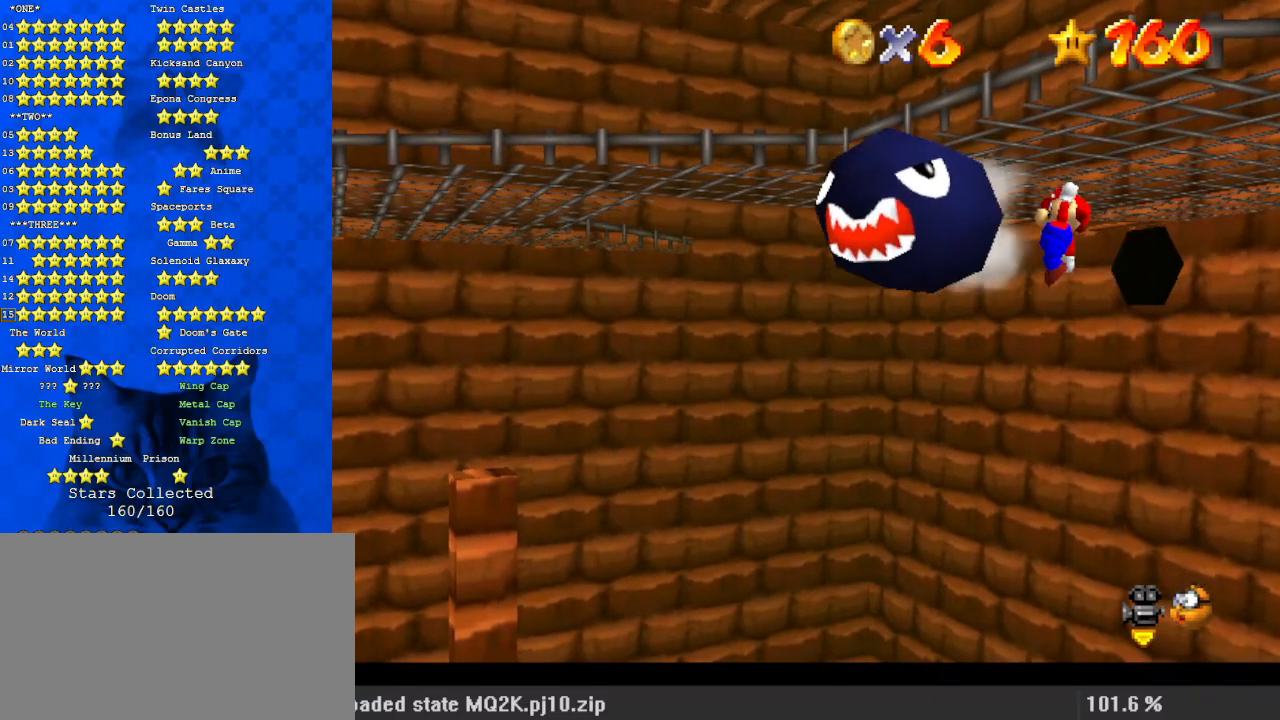
{"keys": ["shift"], "events": []}
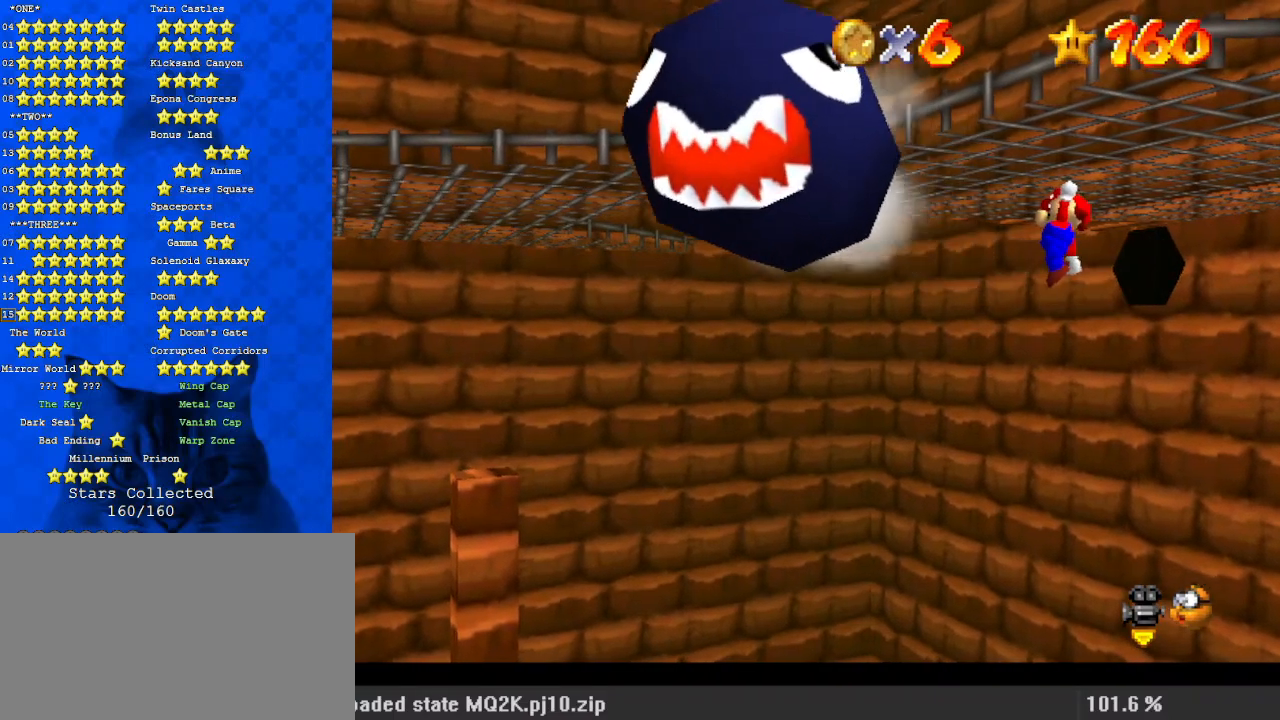
{"keys": ["shift"], "events": []}
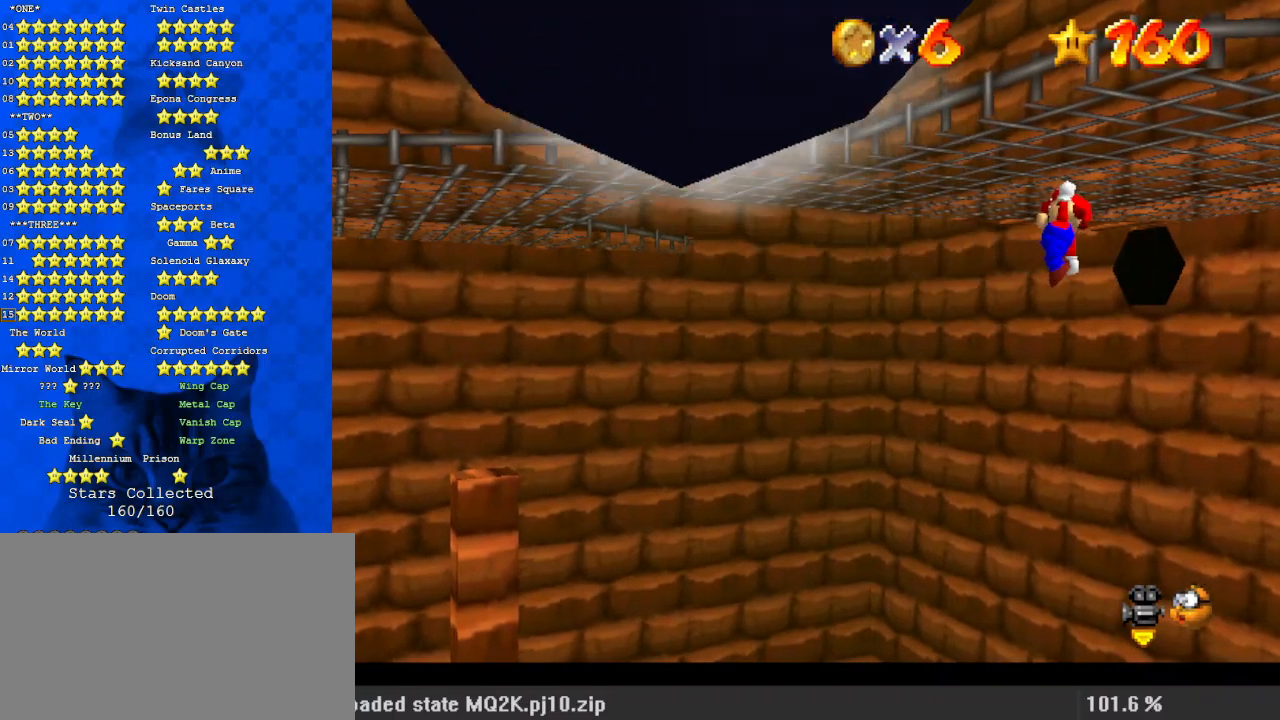
{"keys": ["shift"], "events": []}
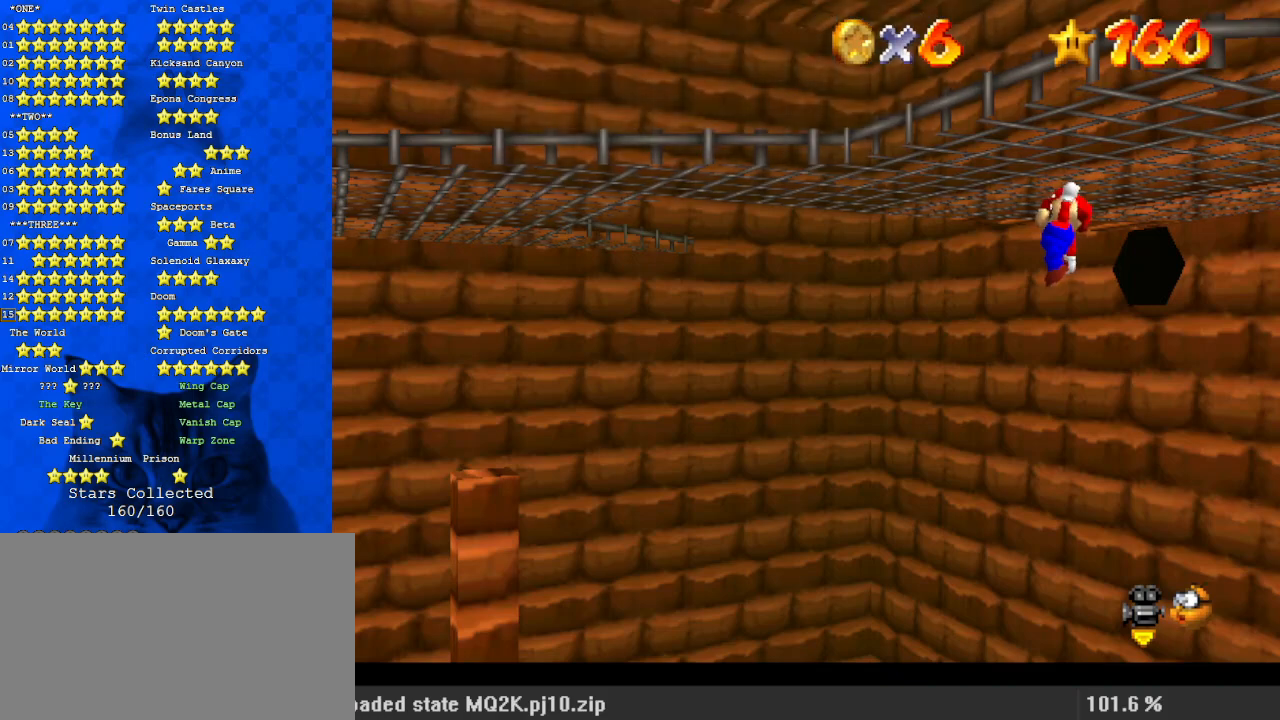
{"keys": ["shift"], "events": []}
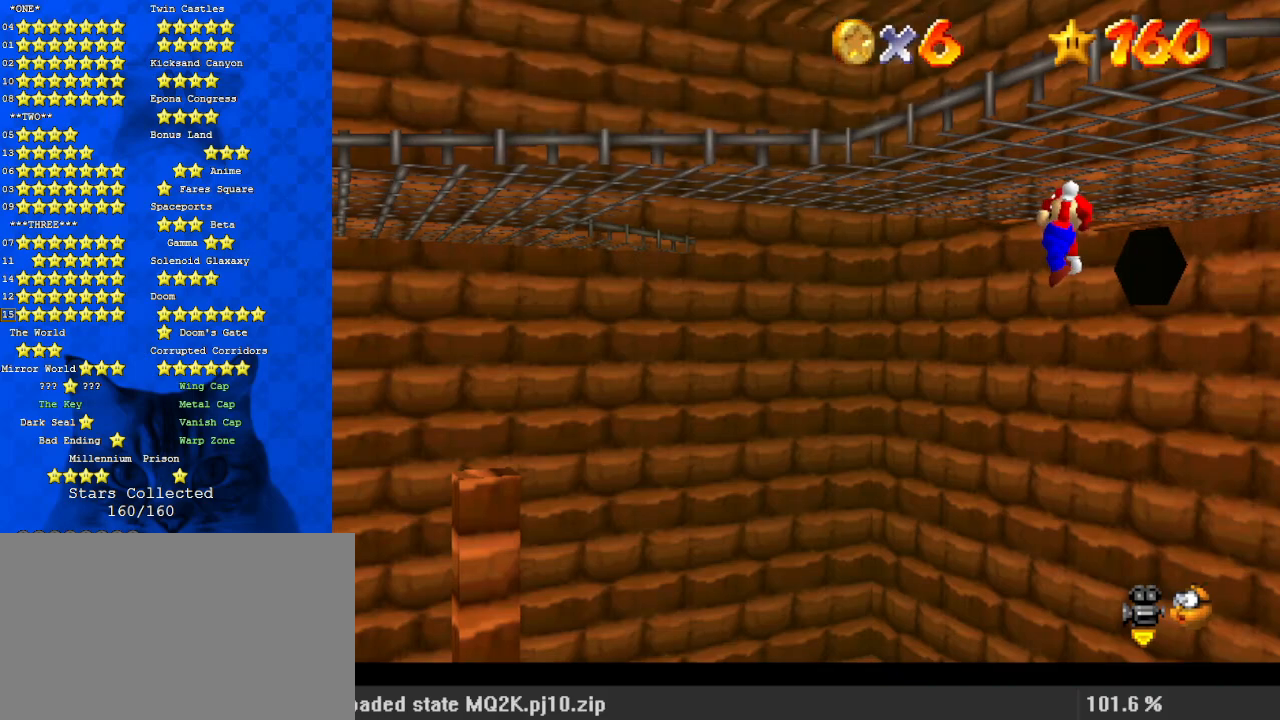
{"keys": ["shift"], "events": []}
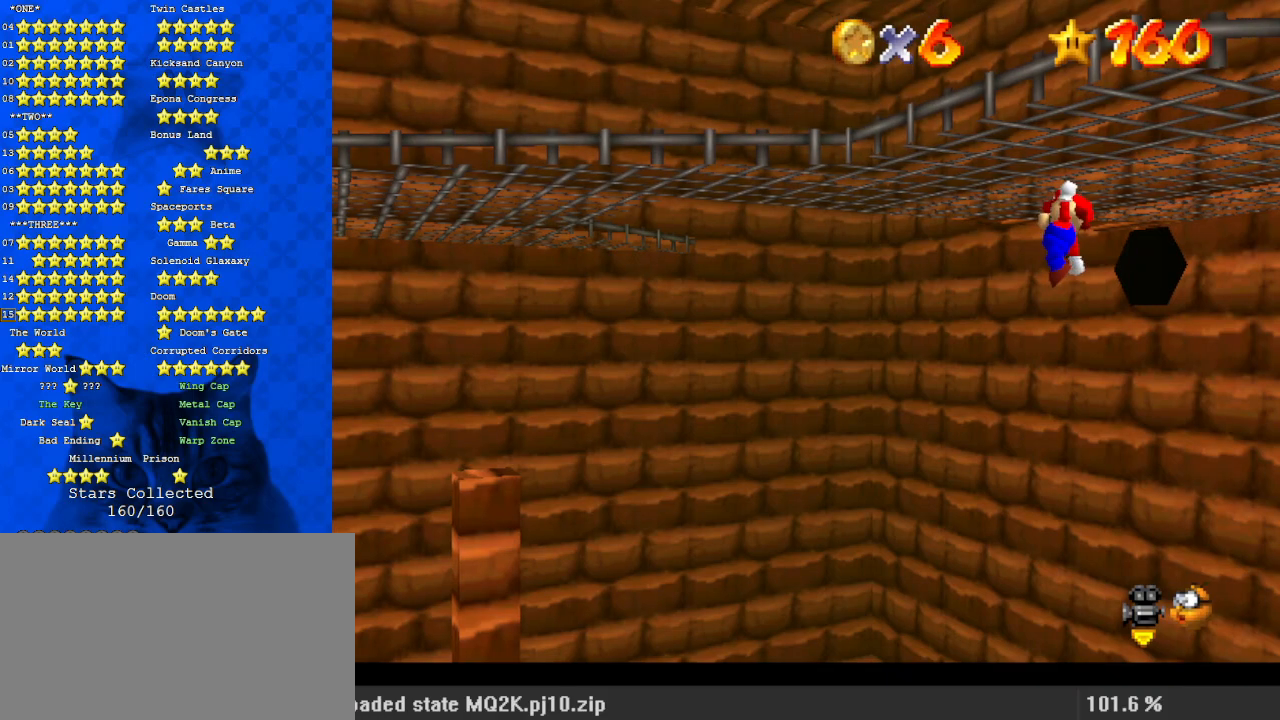
{"keys": ["shift"], "events": []}
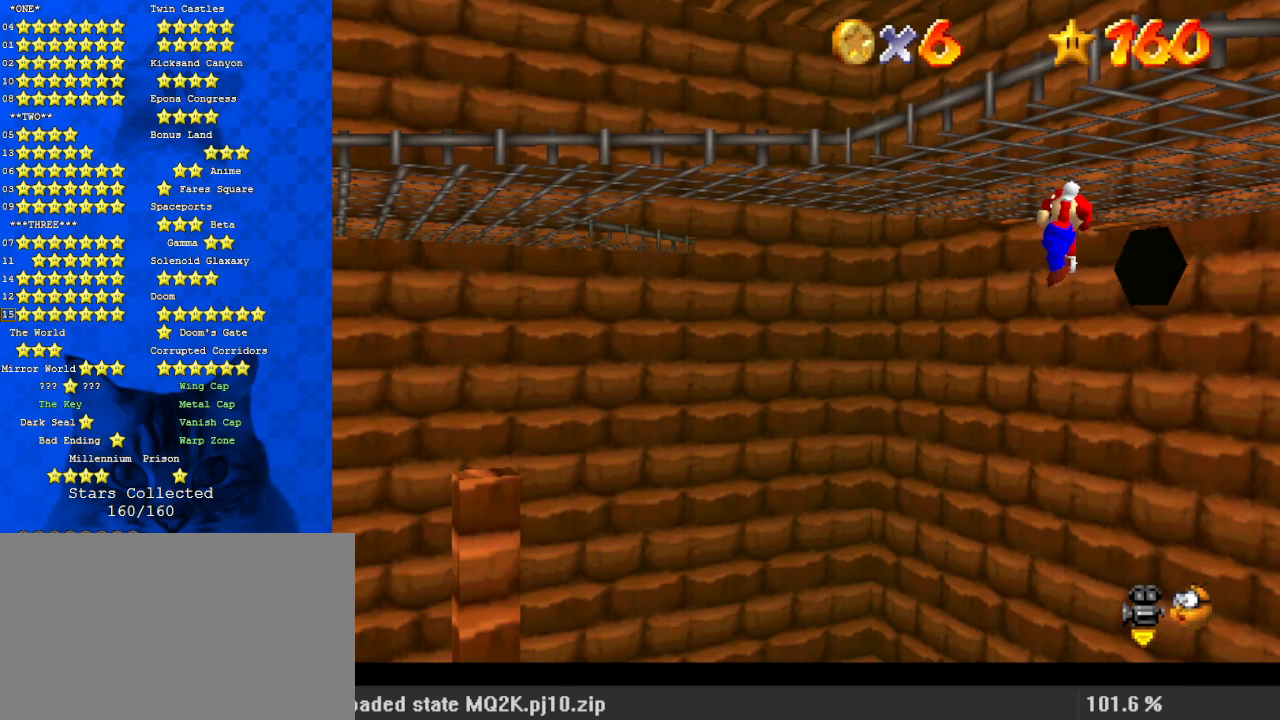
{"keys": ["shift"], "events": []}
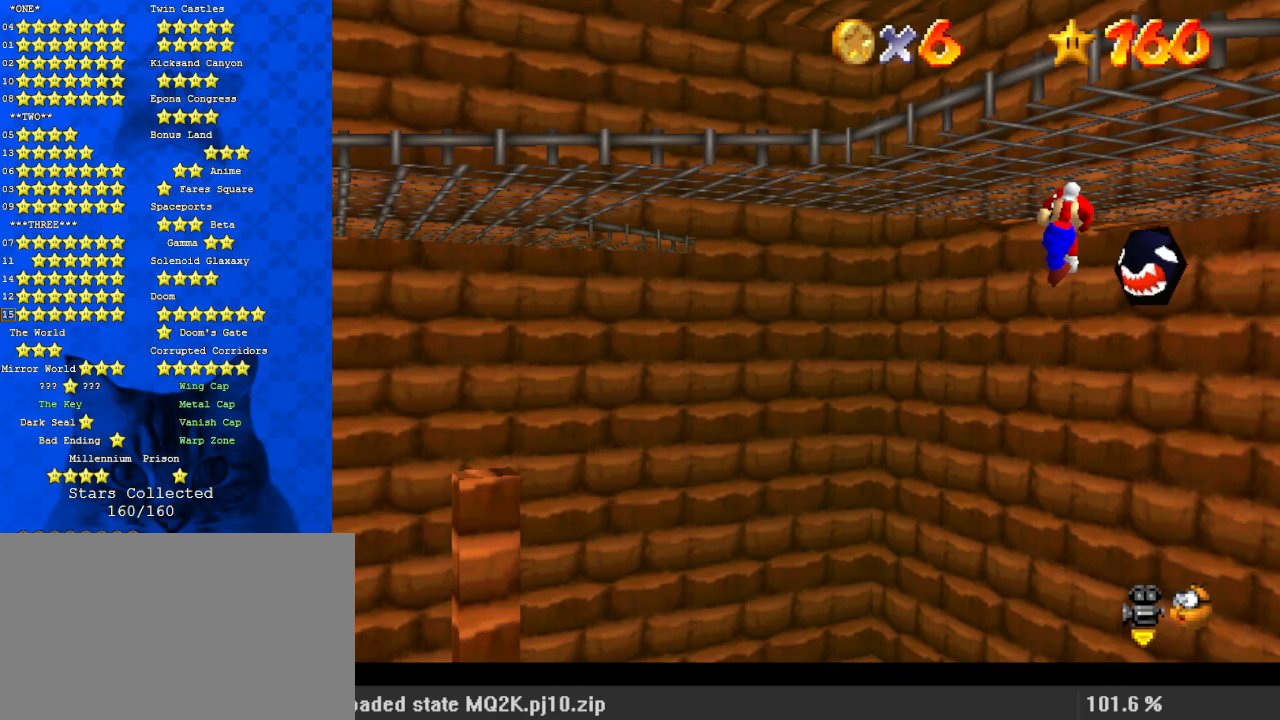
{"keys": ["shift"], "events": []}
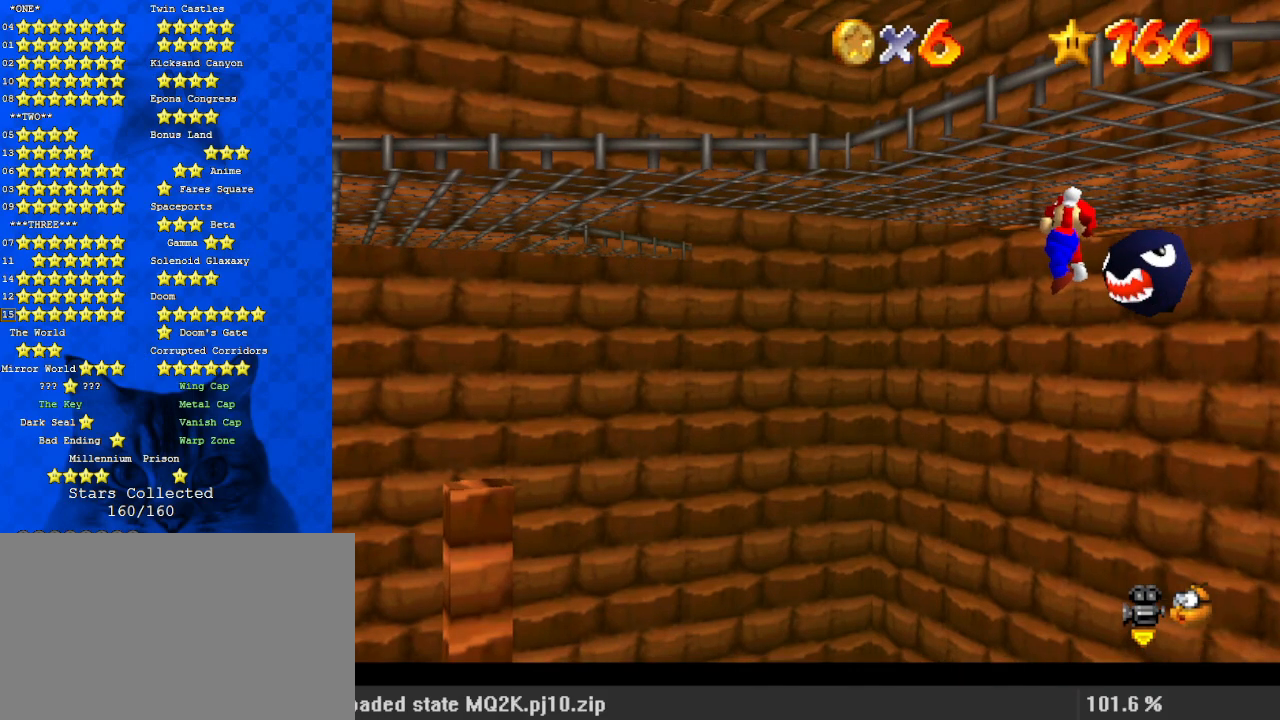
{"keys": ["shift"], "events": []}
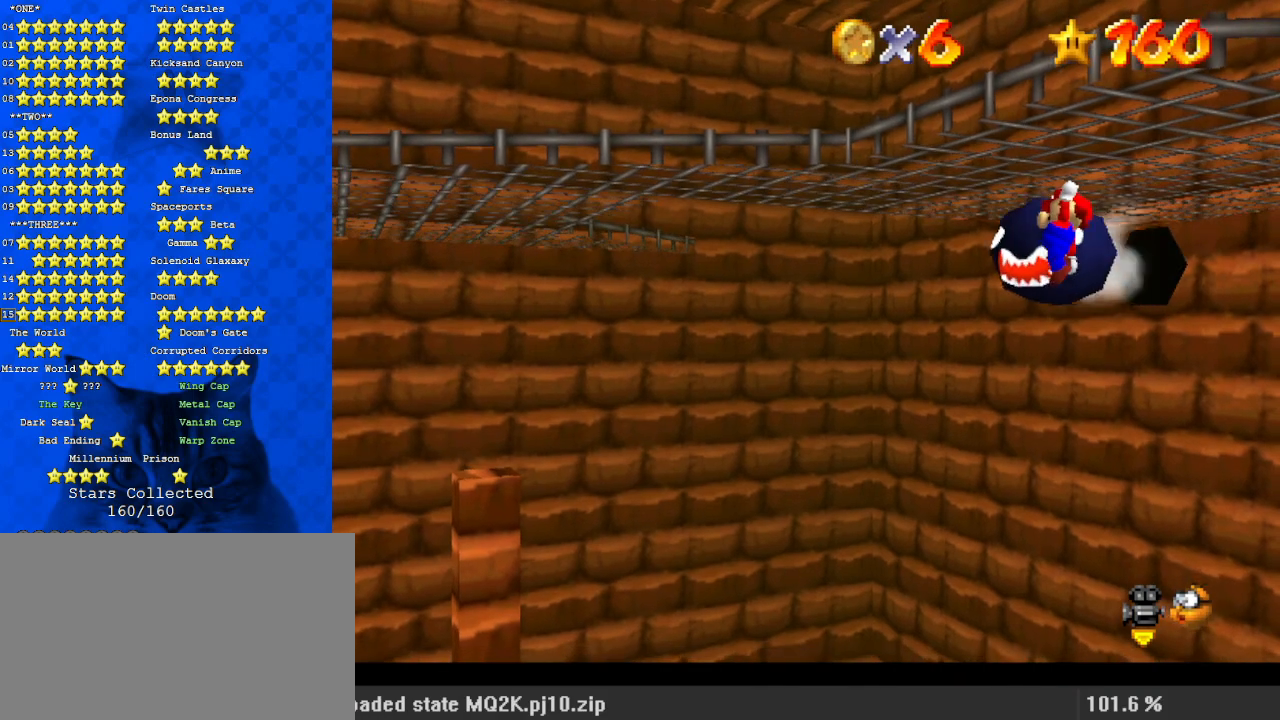
{"keys": ["left", "shift"], "events": [[433, "left", "down"]]}
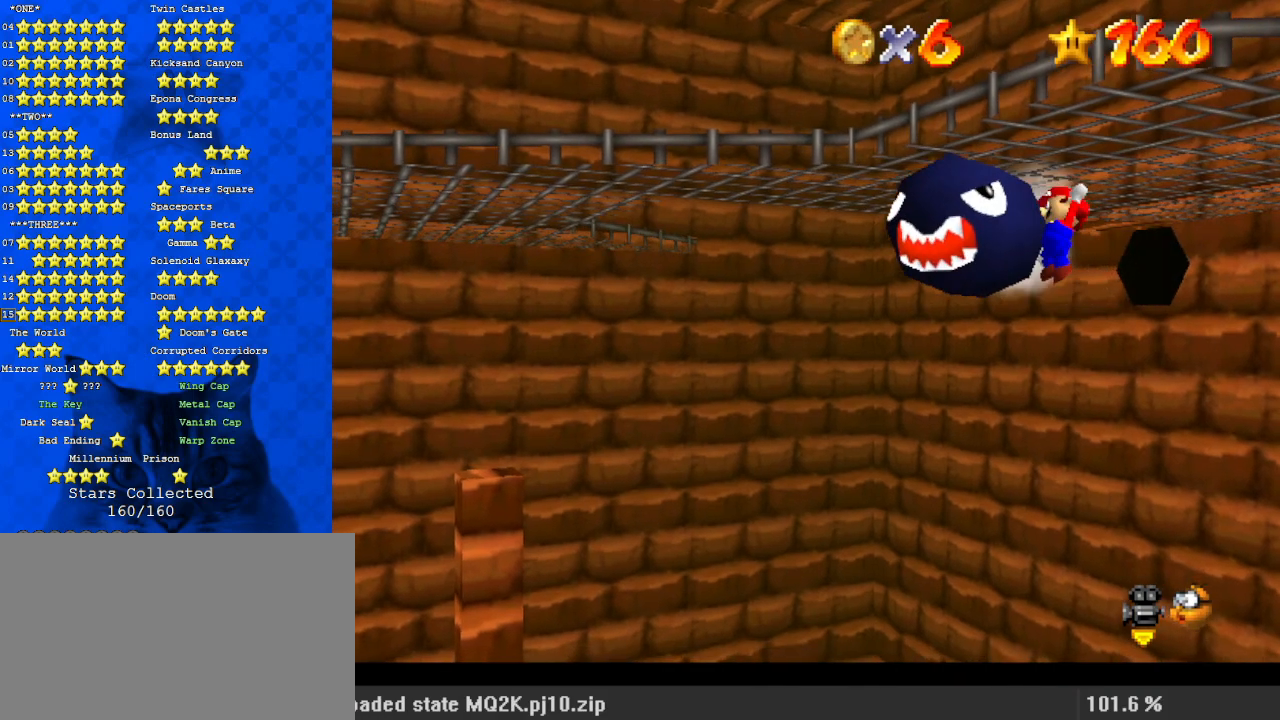
{"keys": ["left", "shift"], "events": []}
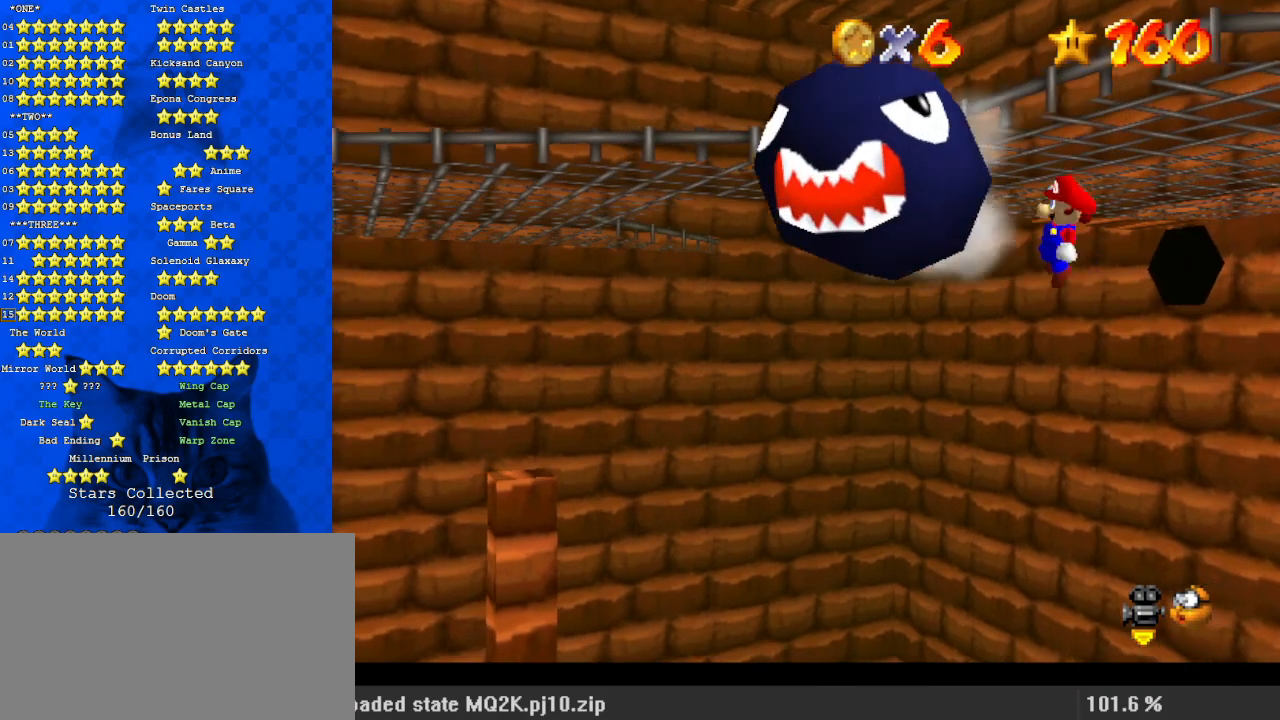
{"keys": ["left", "shift"], "events": []}
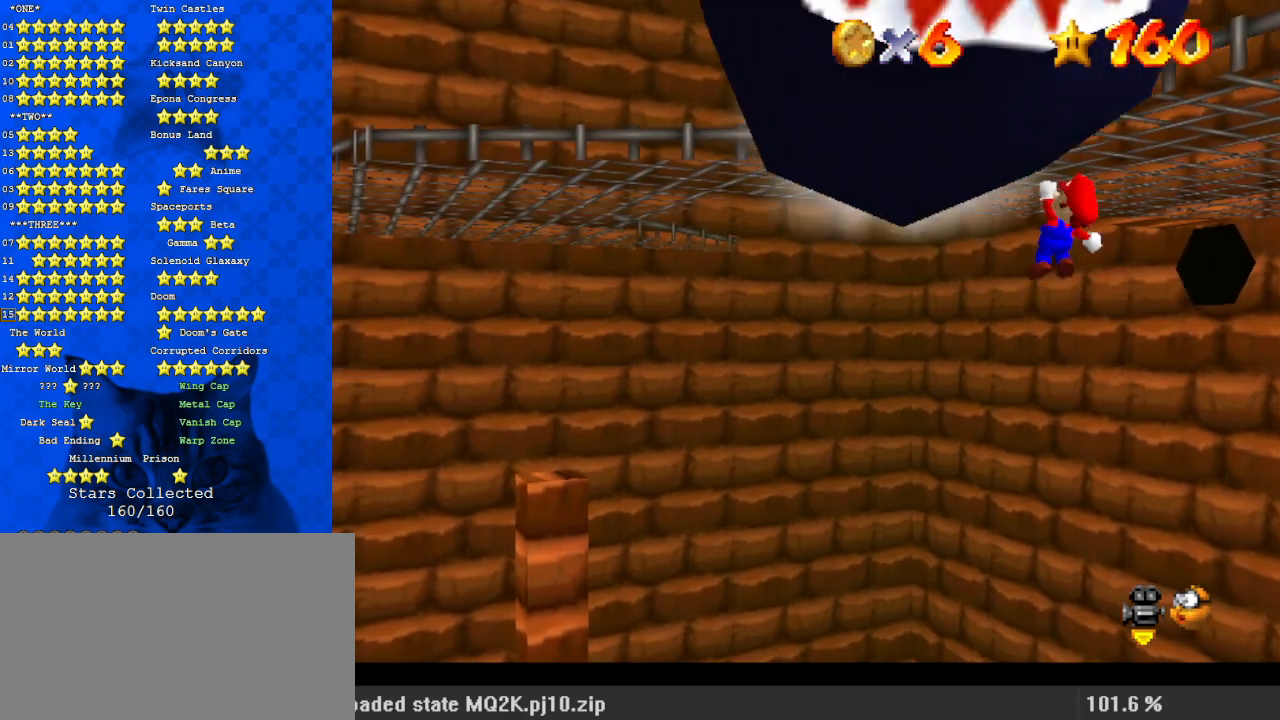
{"keys": ["left", "shift"], "events": []}
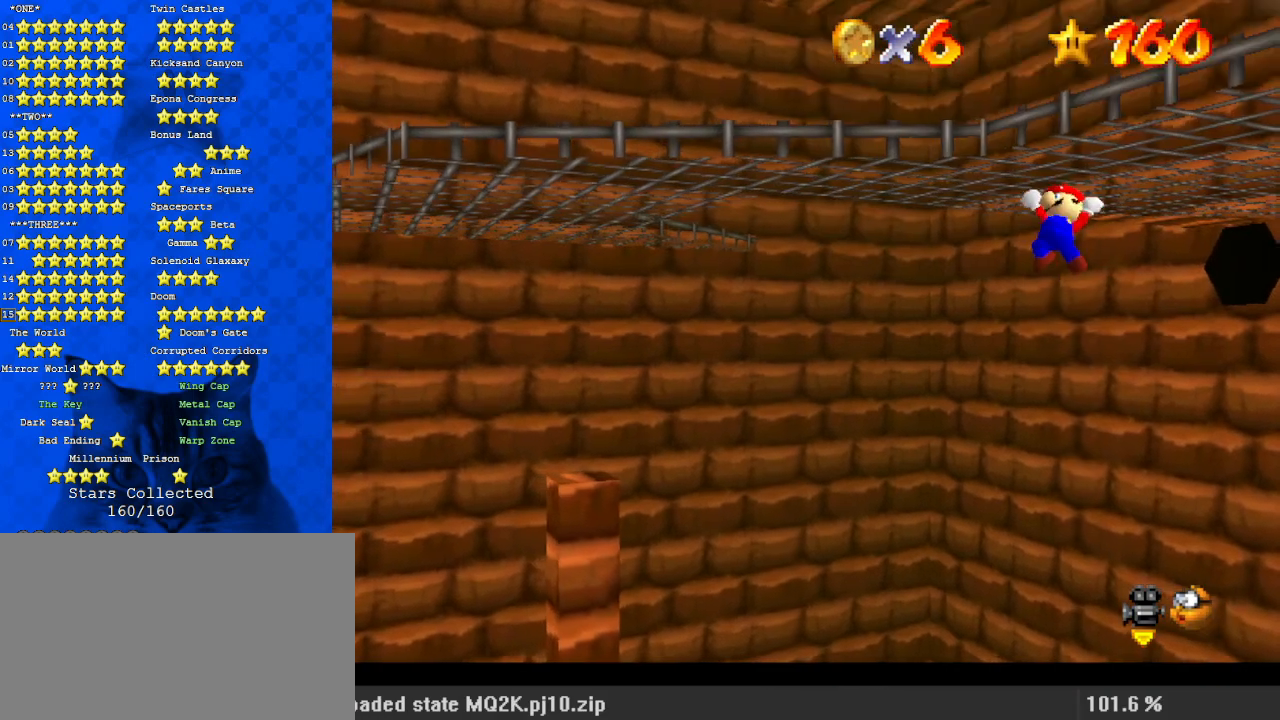
{"keys": ["left", "shift"], "events": []}
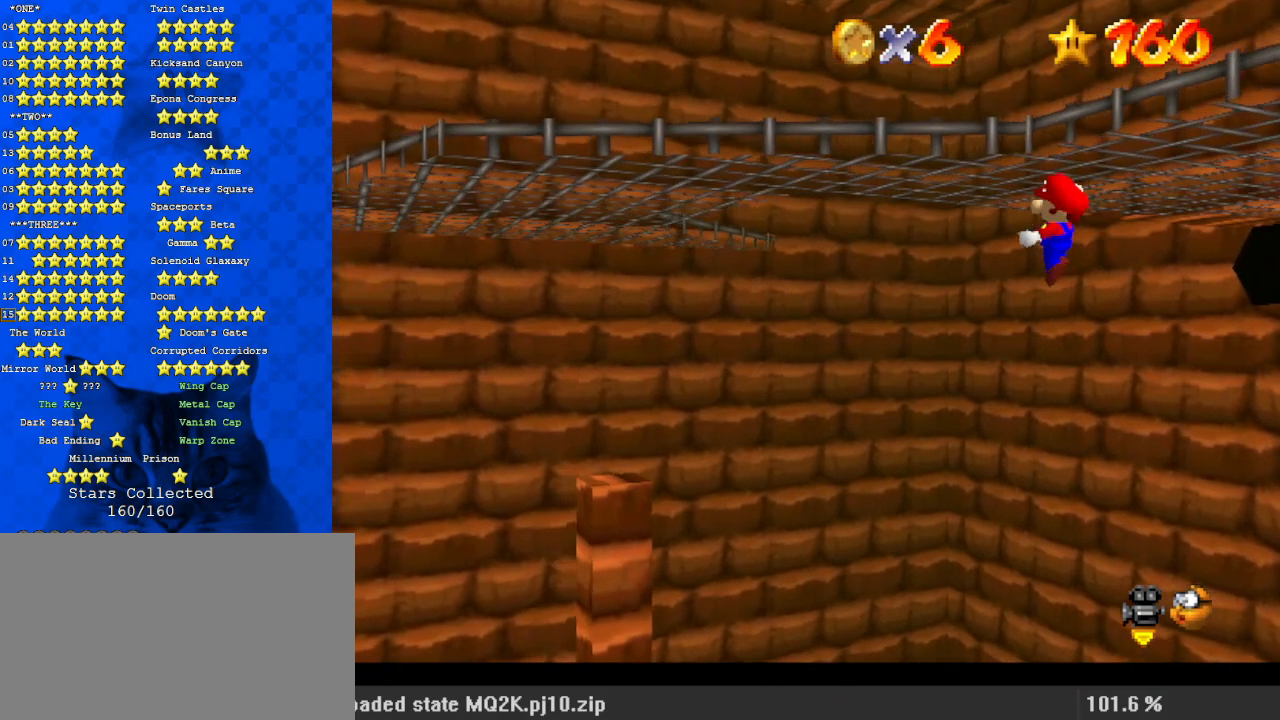
{"keys": ["left", "shift"], "events": []}
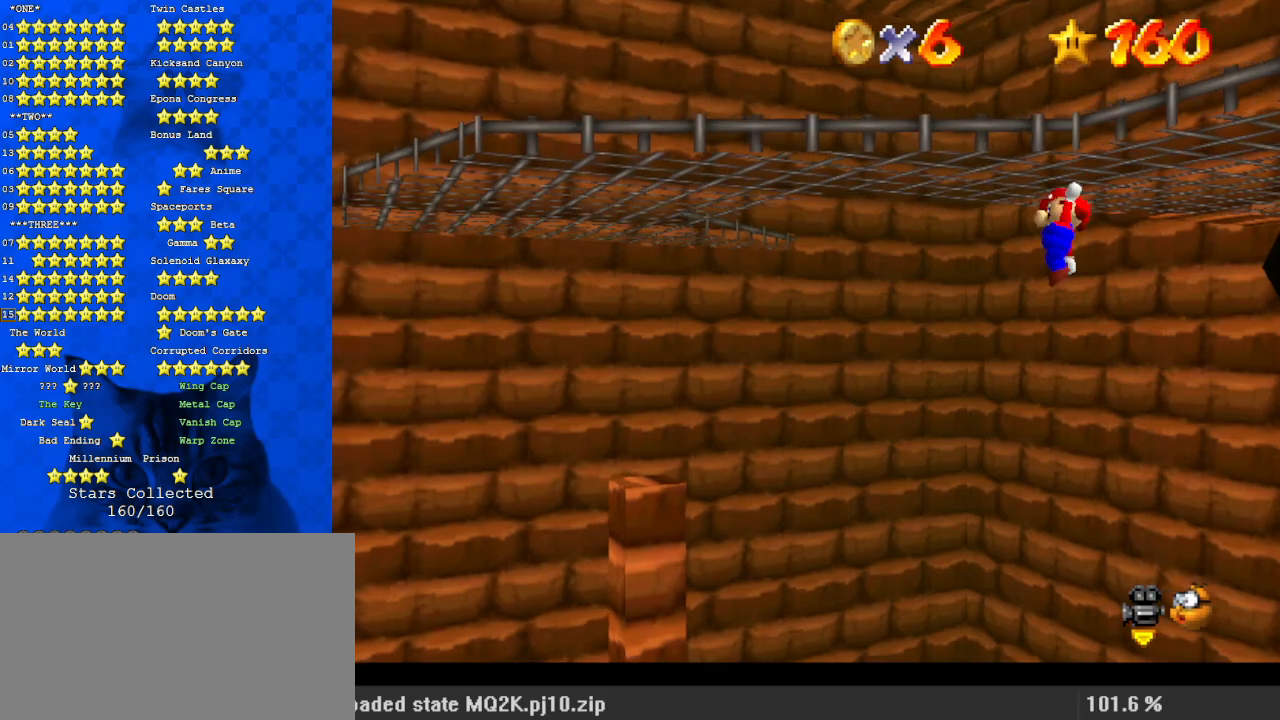
{"keys": ["left", "shift"], "events": []}
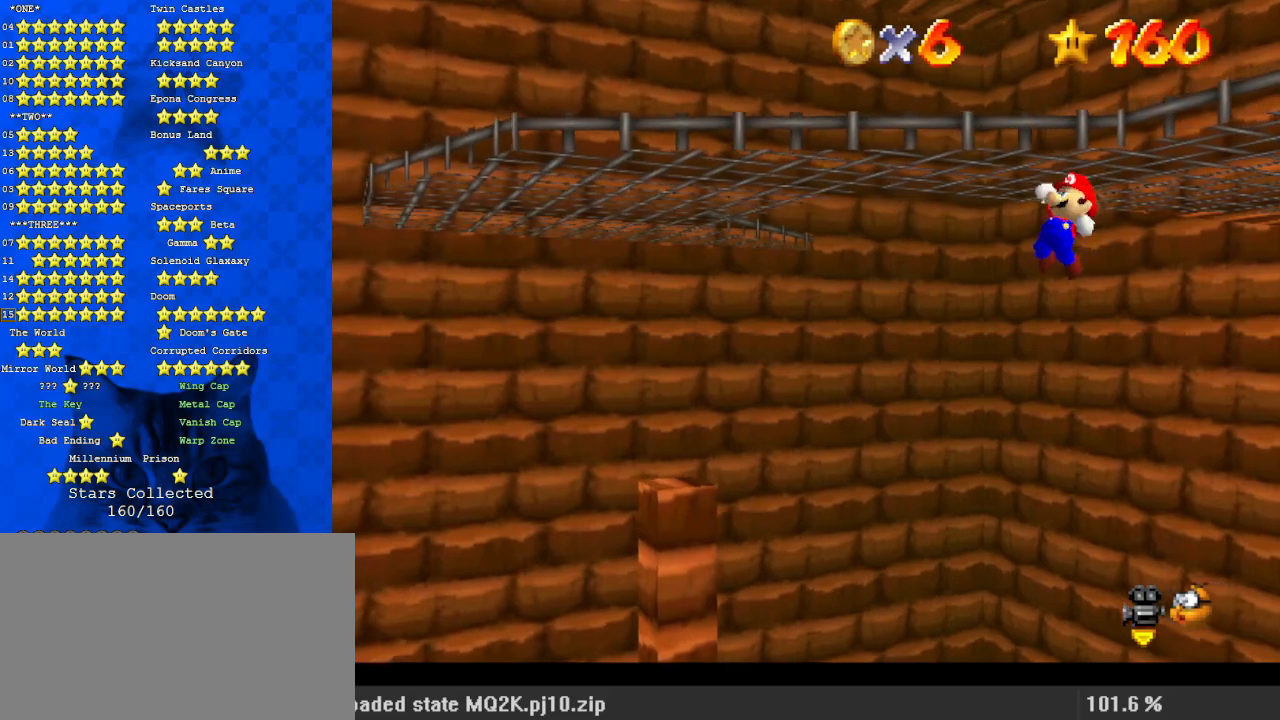
{"keys": ["left", "shift"], "events": []}
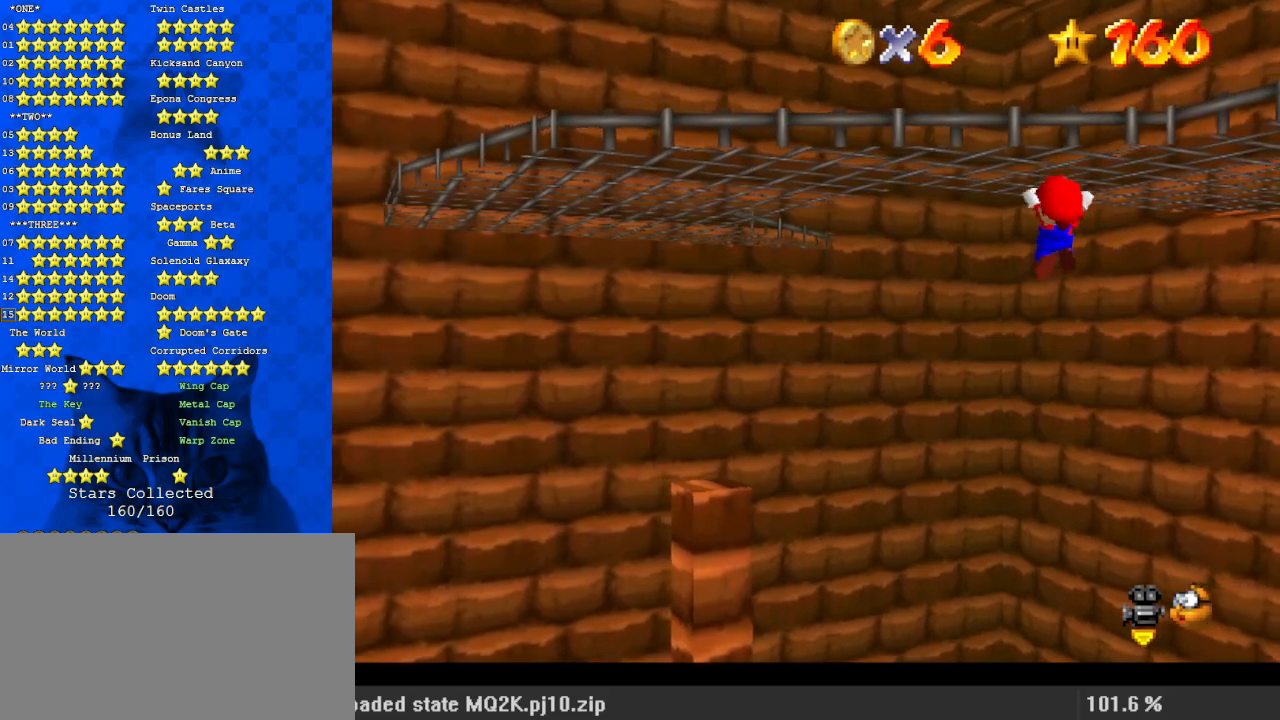
{"keys": ["left", "shift"], "events": []}